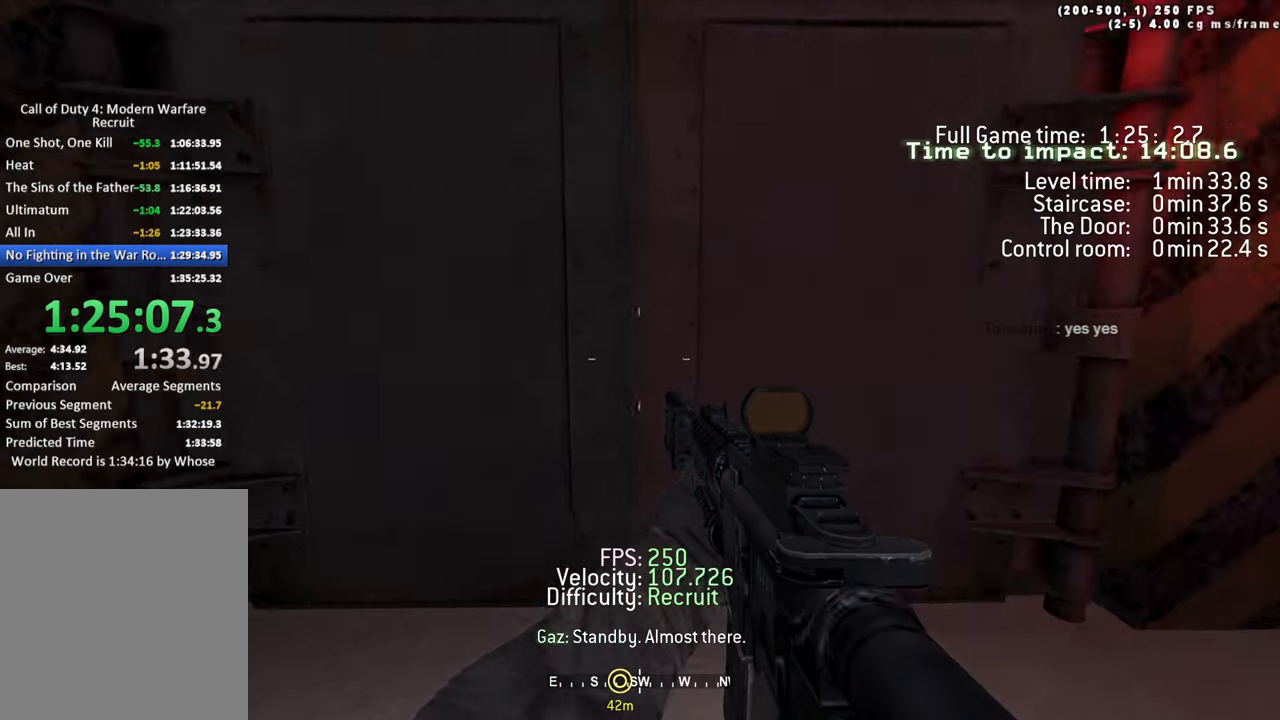
Gameplay with keyboard; each line is a JSON object with the keys held at the frame after it. "events" lists presses ("down") and releases ("up") of "1", "2", "3", "4", "5", "a", "alt", "c", "caps_lock", "ctrl", "d", "e", "f", "g", "q", "r", "s", "shift", "space", "t", "tab", "v", "w", "x" and "z" between this image and that frame as [ms after this image, input, new state], when the widget could be followed in between. No other keys are recorded. Mouse input is not recorded.
{"keys": ["s"], "events": [[83, "w", "up"], [233, "s", "down"]]}
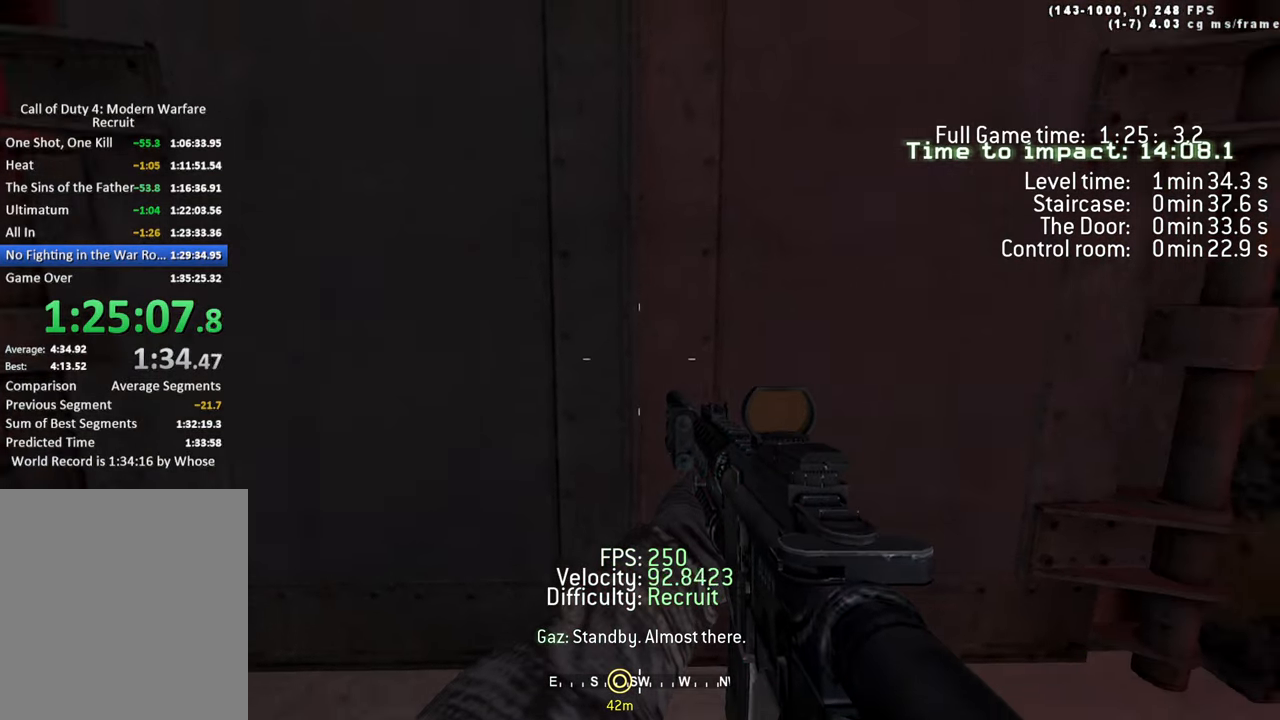
{"keys": ["w"], "events": [[200, "s", "up"], [333, "w", "down"]]}
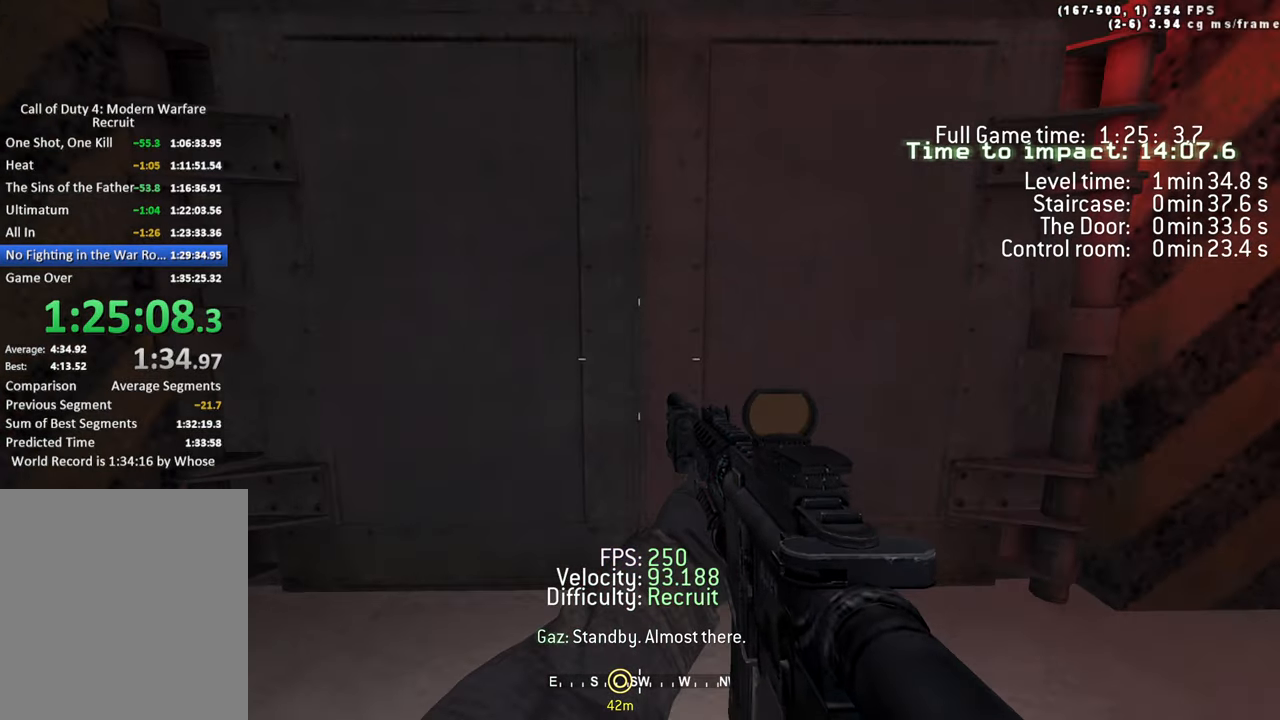
{"keys": ["s"], "events": [[117, "r", "down"], [167, "w", "up"], [267, "r", "up"], [350, "s", "down"]]}
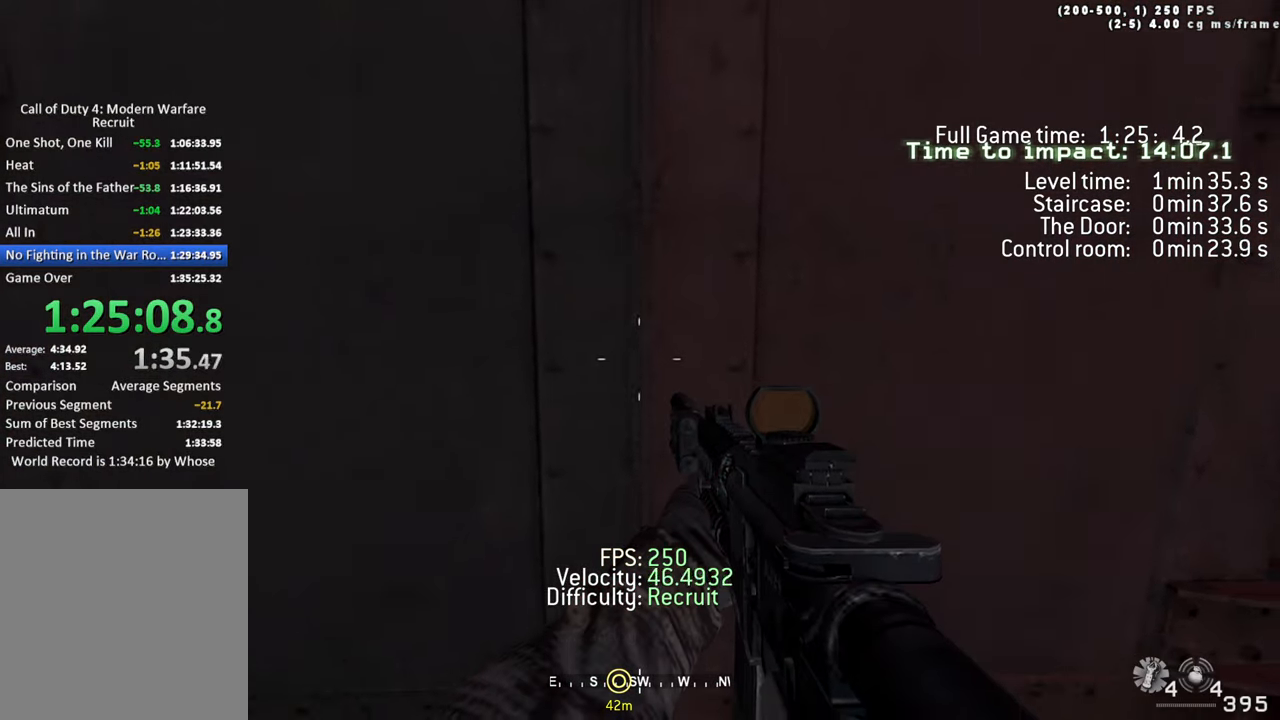
{"keys": ["w"], "events": [[267, "s", "up"], [417, "w", "down"]]}
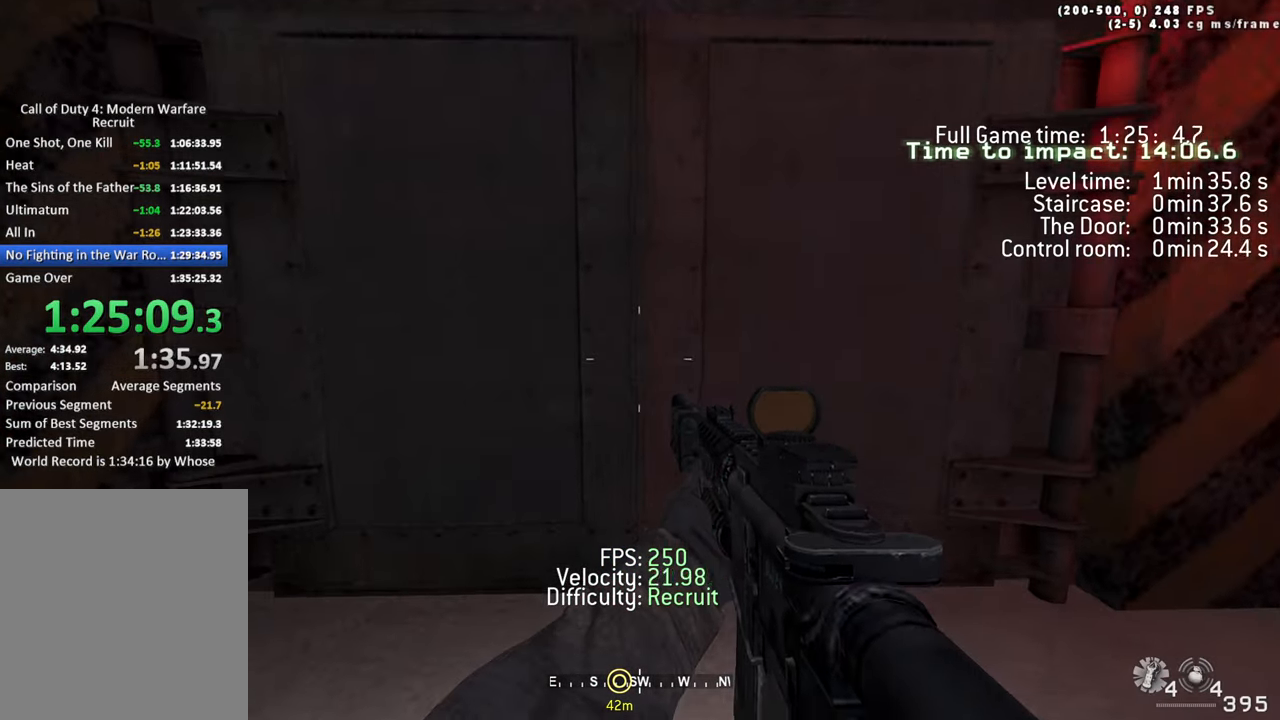
{"keys": ["s"], "events": [[150, "w", "up"], [283, "s", "down"]]}
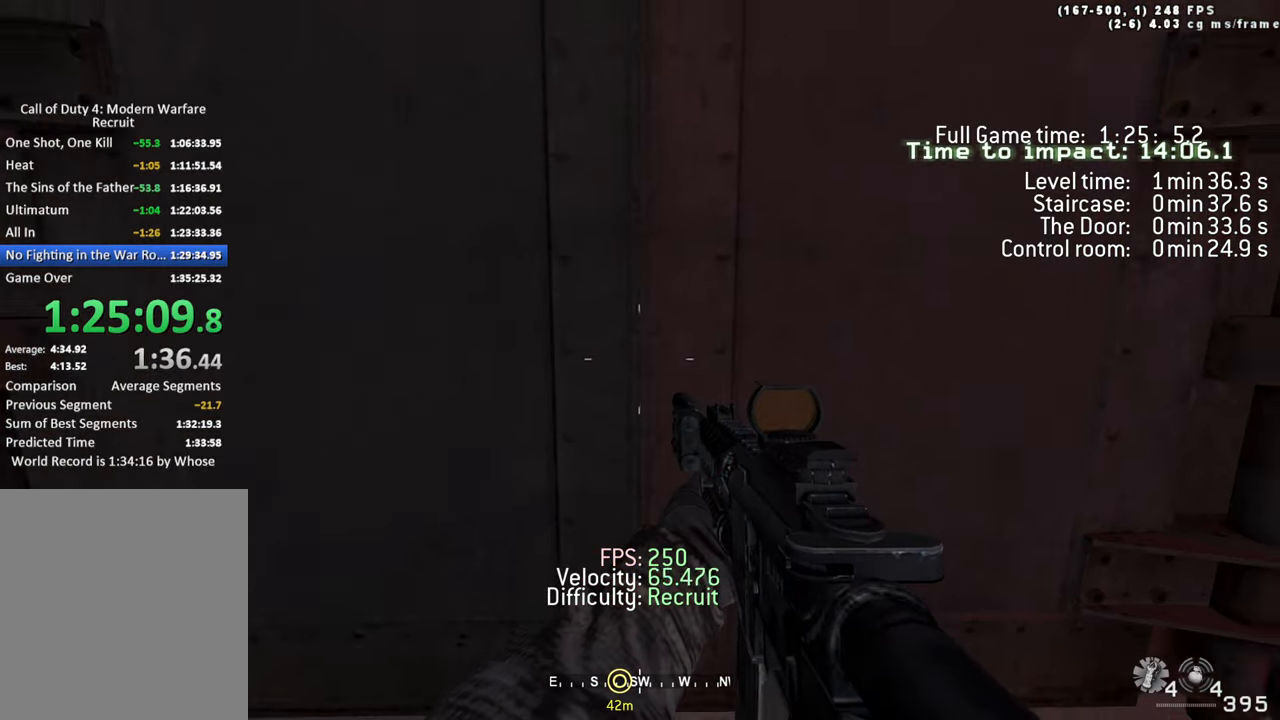
{"keys": [], "events": [[167, "s", "up"], [300, "w", "down"], [433, "w", "up"]]}
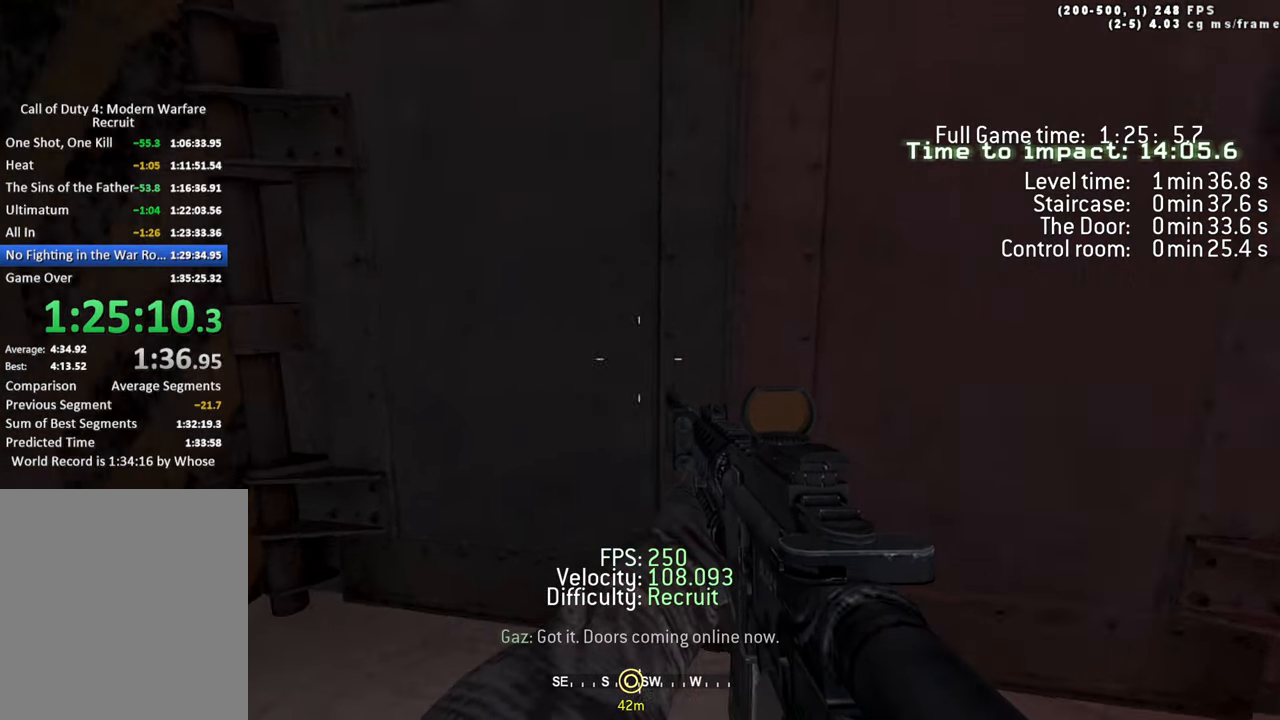
{"keys": ["s"]}
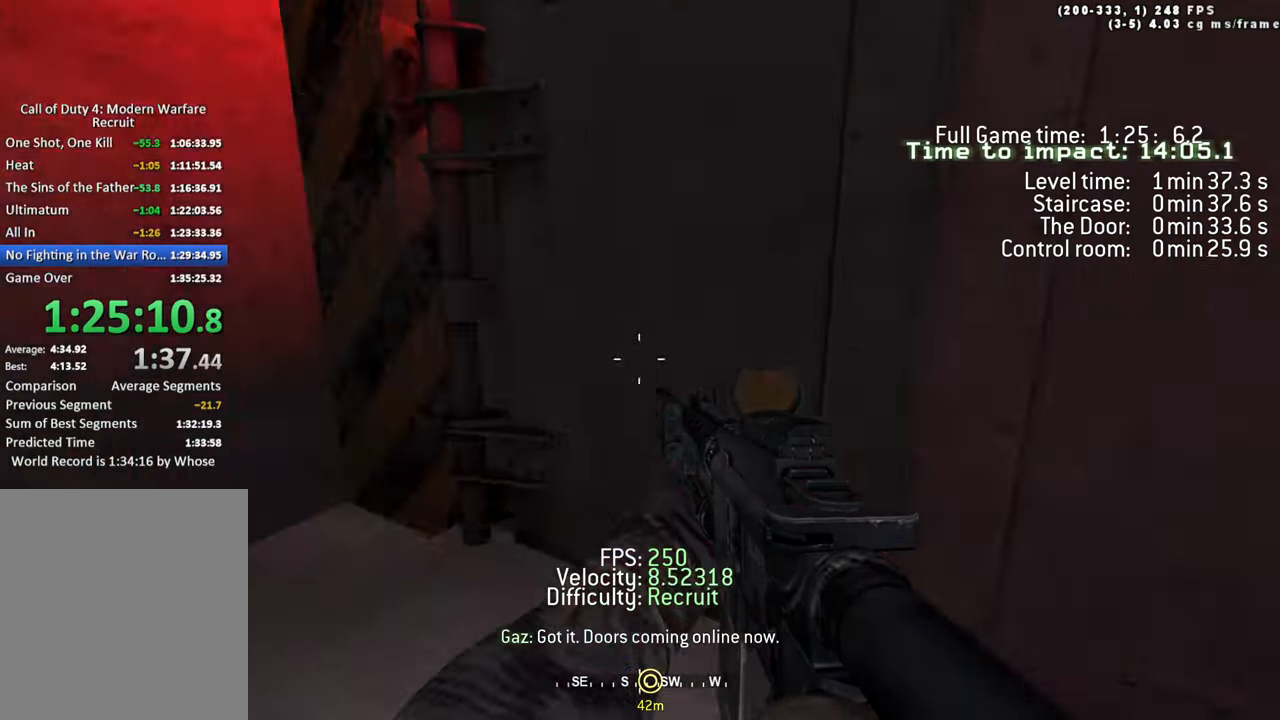
{"keys": [], "events": [[434, "s", "up"]]}
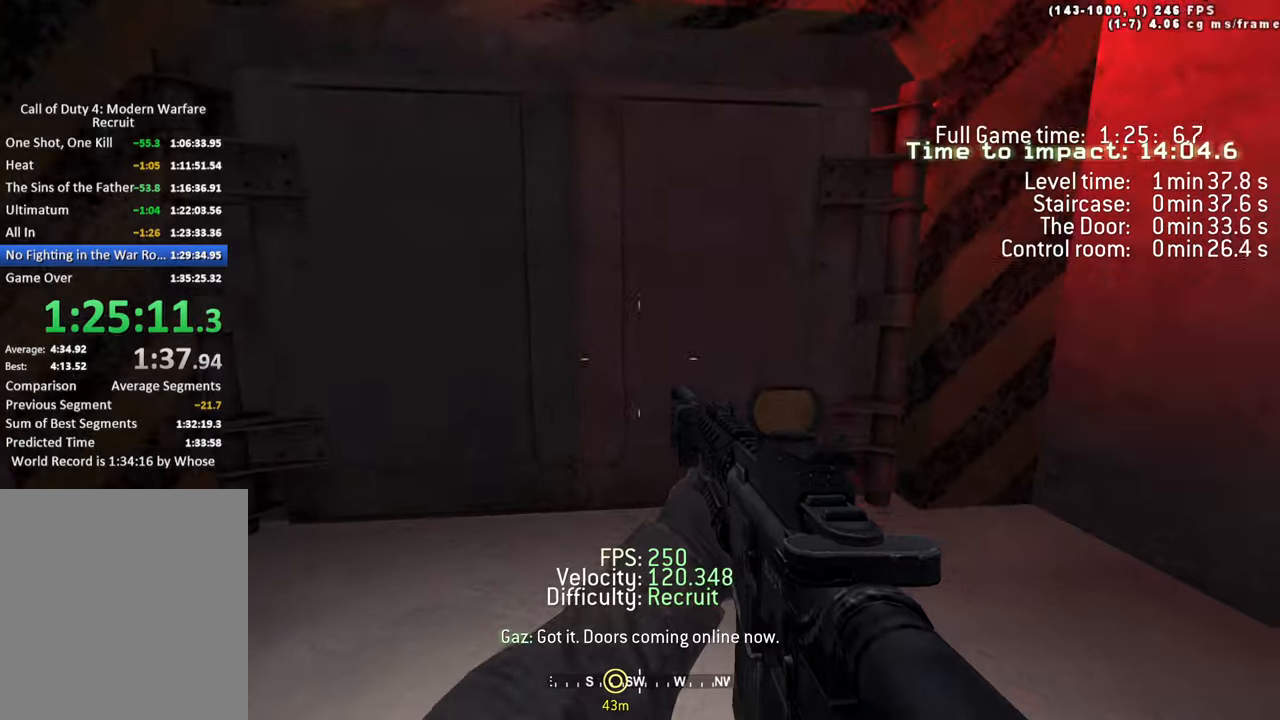
{"keys": ["4"]}
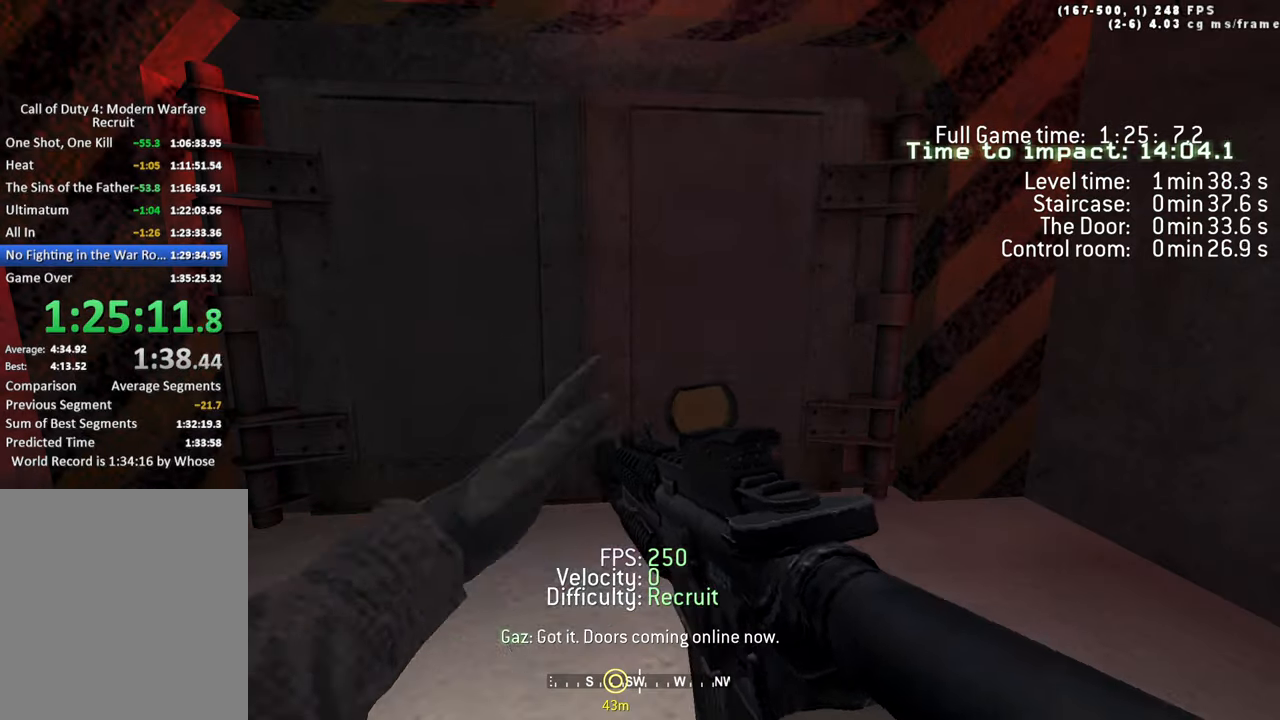
{"keys": [], "events": [[16, "4", "up"], [383, "a", "down"], [433, "a", "up"]]}
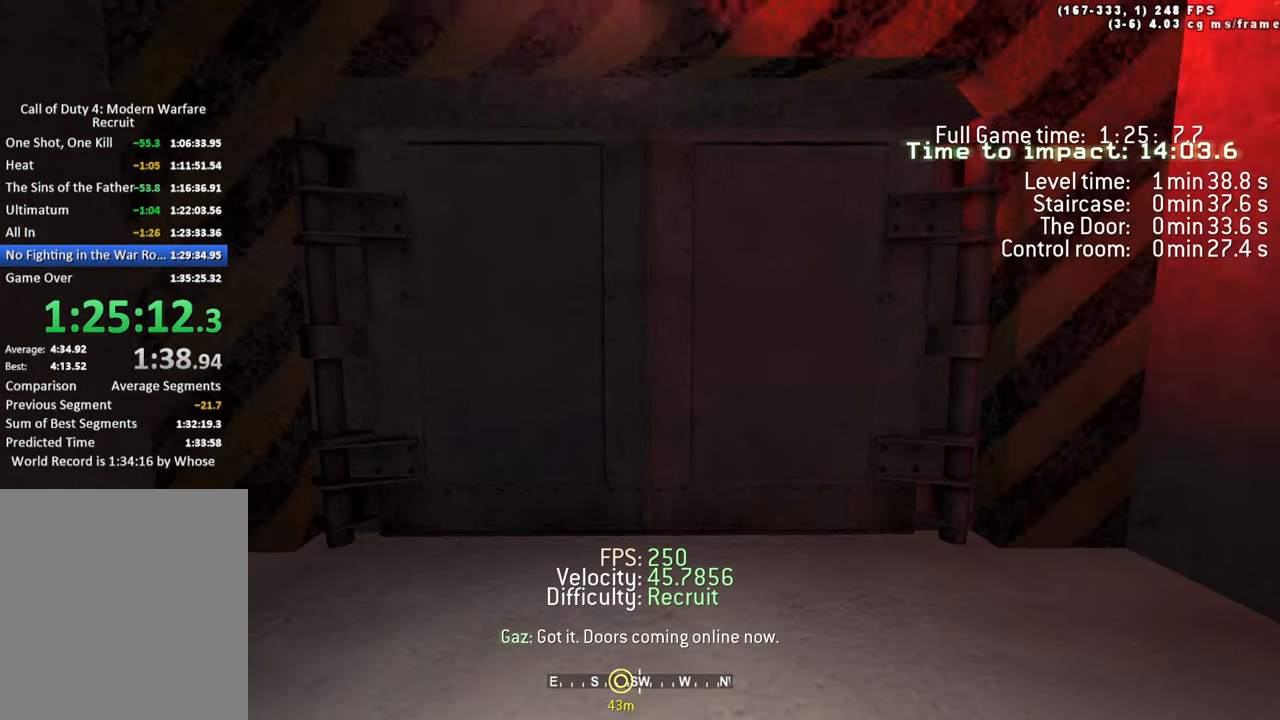
{"keys": ["w"], "events": [[450, "w", "down"]]}
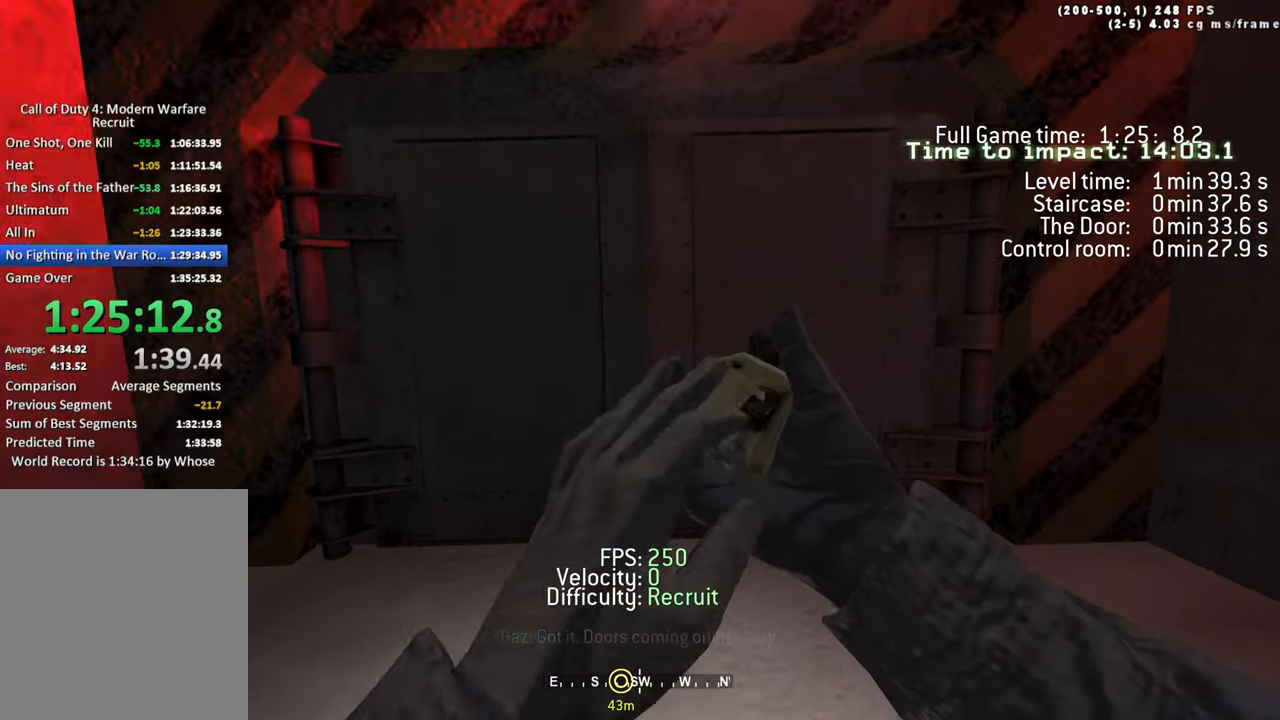
{"keys": [], "events": [[50, "w", "up"]]}
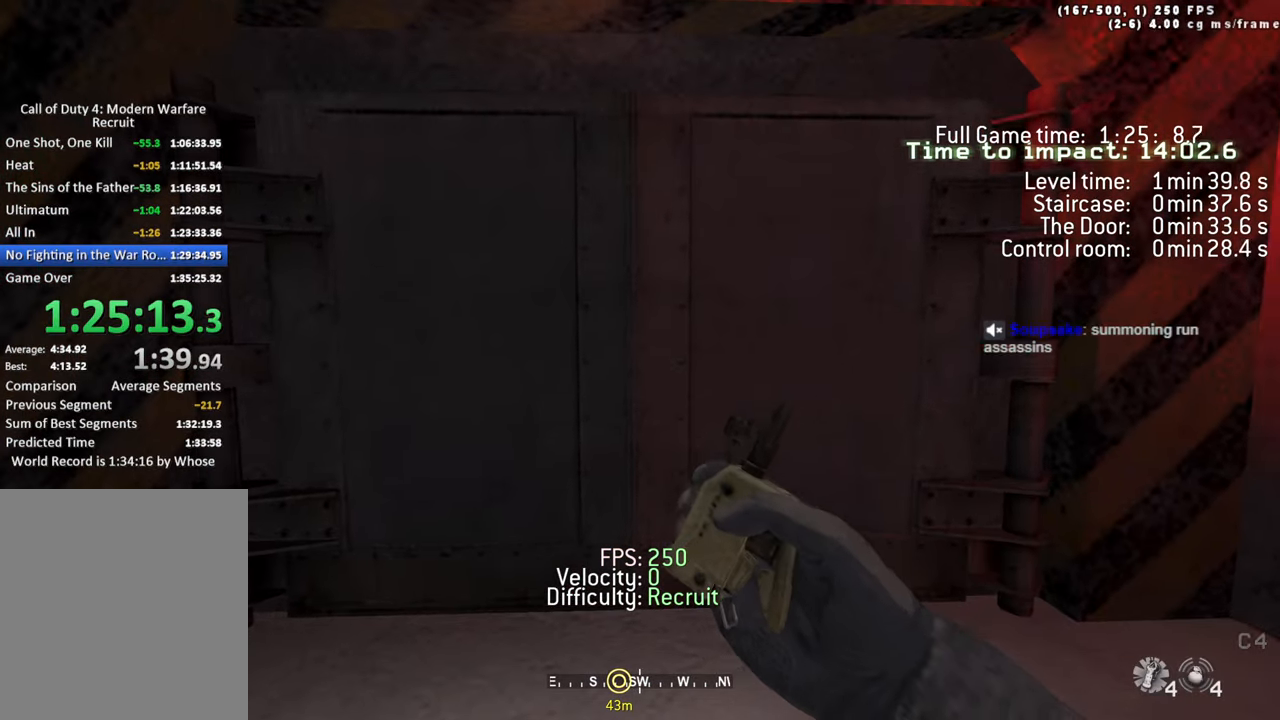
{"keys": [], "events": []}
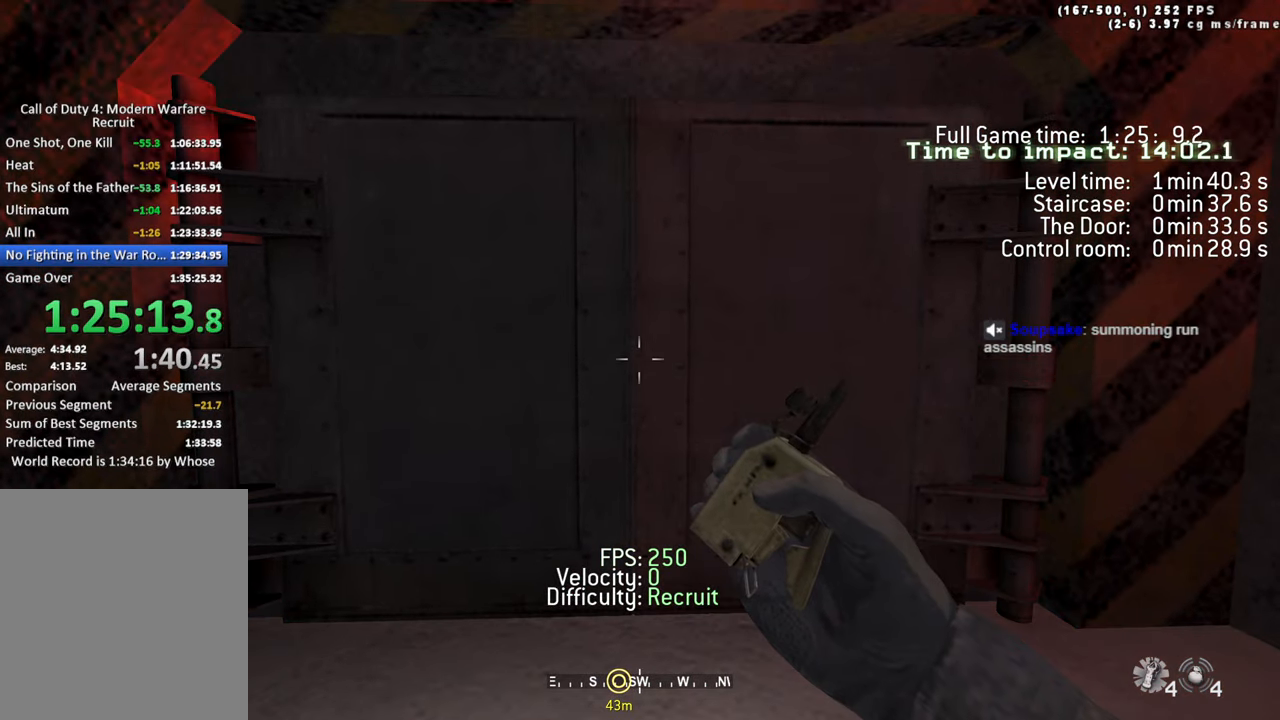
{"keys": ["d"], "events": [[250, "a", "down"], [400, "a", "up"], [483, "d", "down"]]}
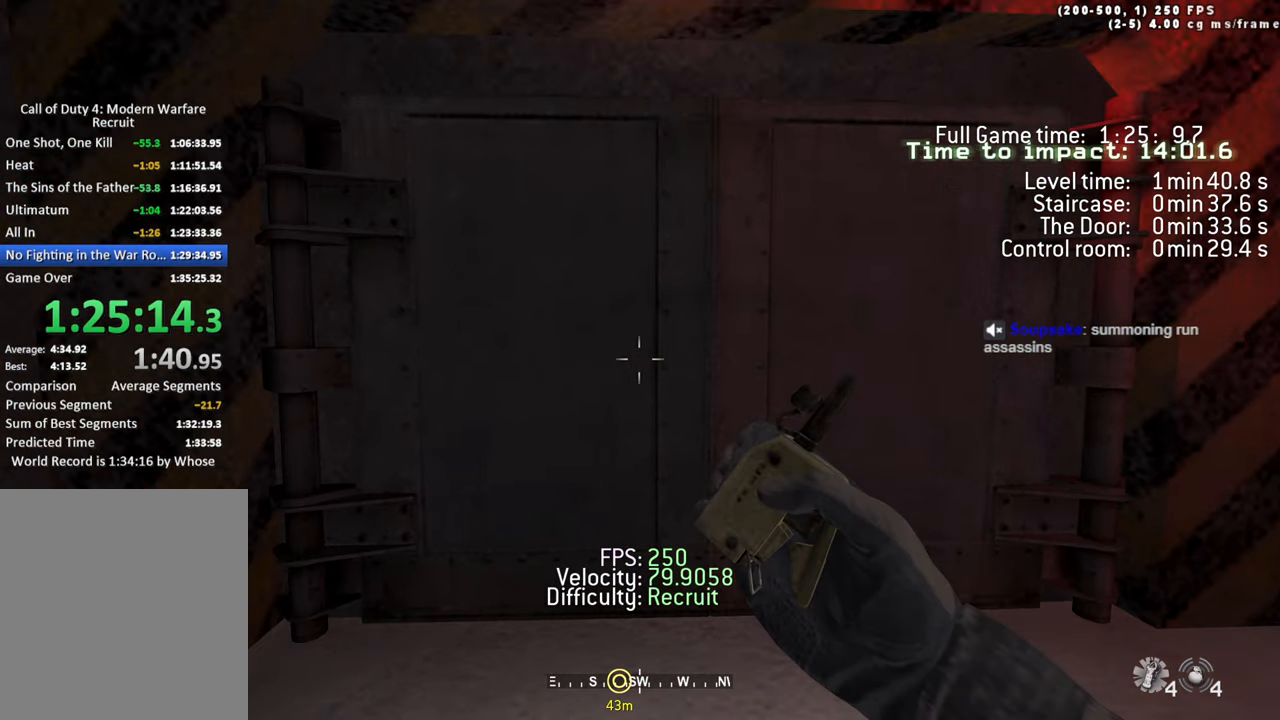
{"keys": ["d"]}
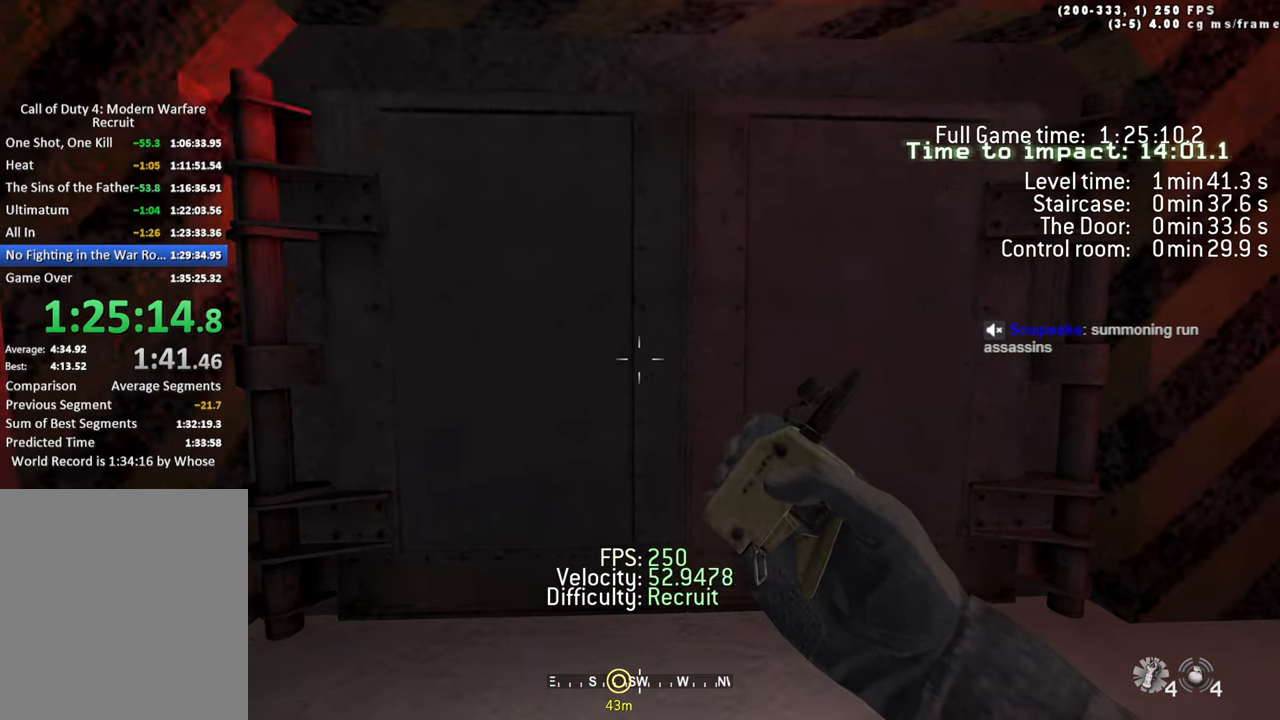
{"keys": ["d"], "events": [[66, "d", "up"], [200, "a", "down"], [333, "a", "up"], [433, "d", "down"]]}
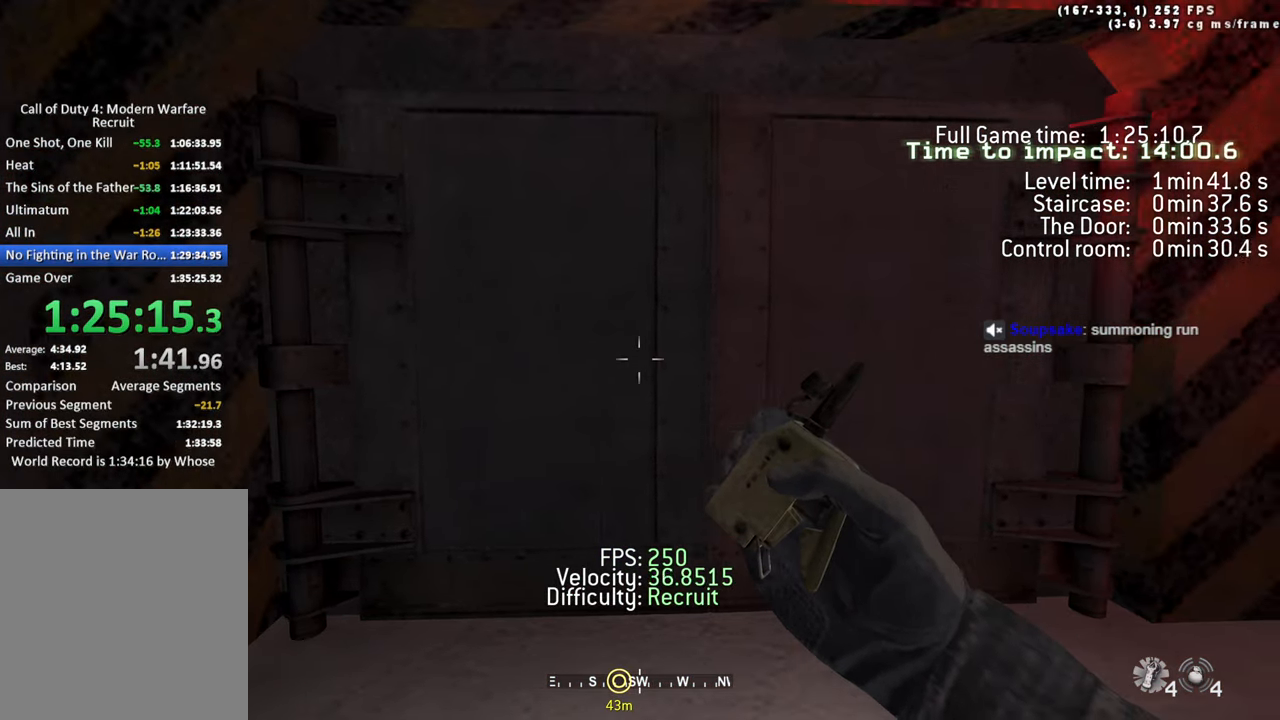
{"keys": ["d"]}
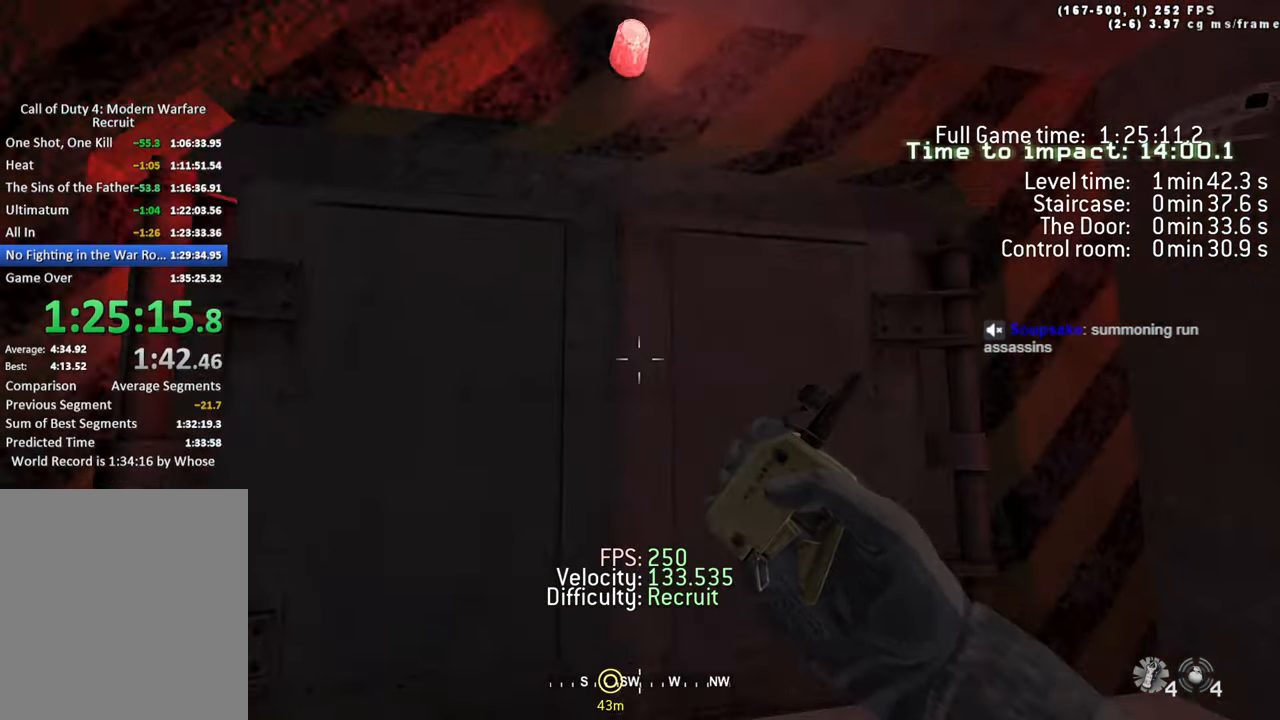
{"keys": ["a"], "events": [[216, "d", "up"], [266, "a", "down"]]}
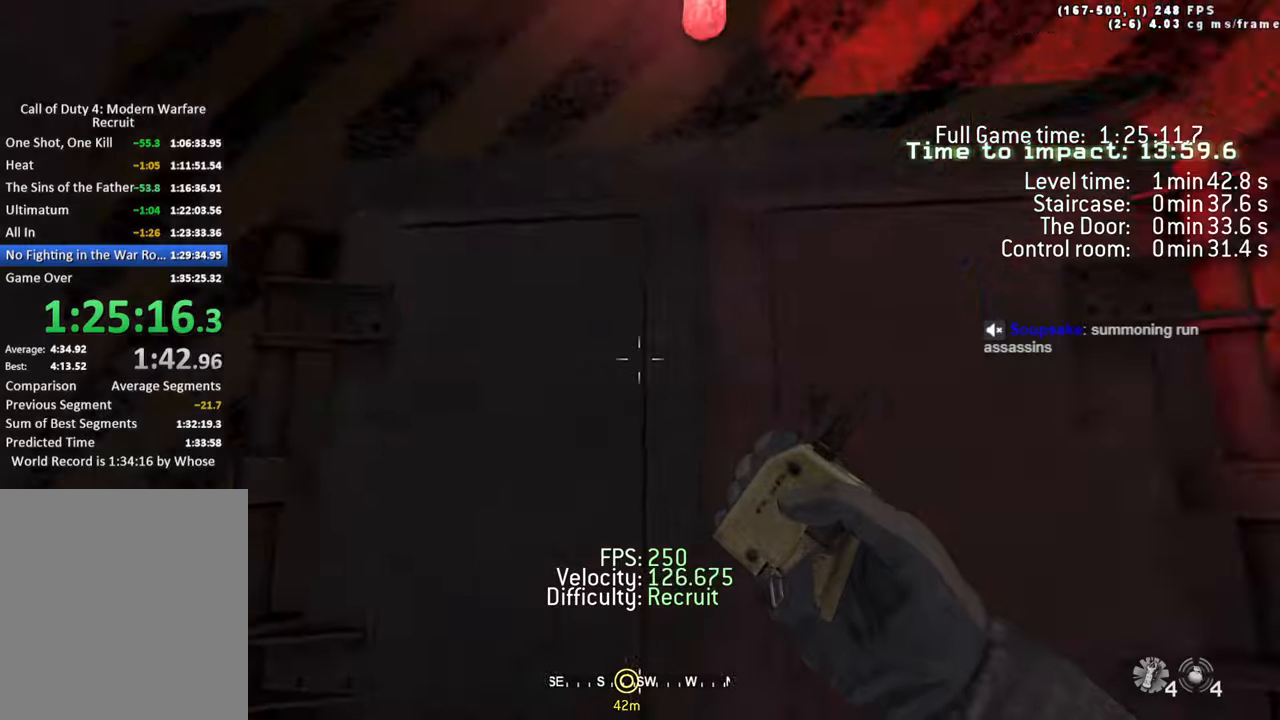
{"keys": ["a"], "events": [[33, "a", "up"], [83, "d", "down"], [316, "a", "down"], [366, "d", "up"]]}
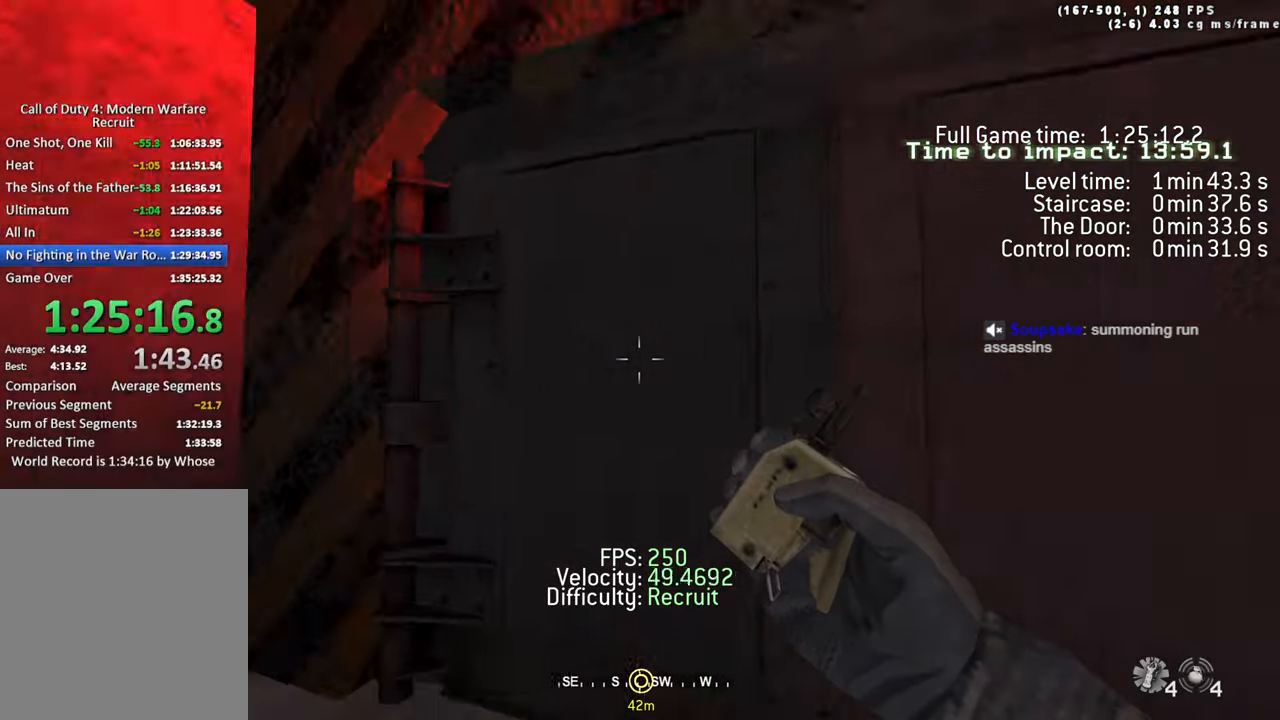
{"keys": ["a"], "events": [[100, "a", "up"], [150, "d", "down"], [150, "s", "down"], [233, "s", "up"], [383, "a", "down"], [433, "d", "up"]]}
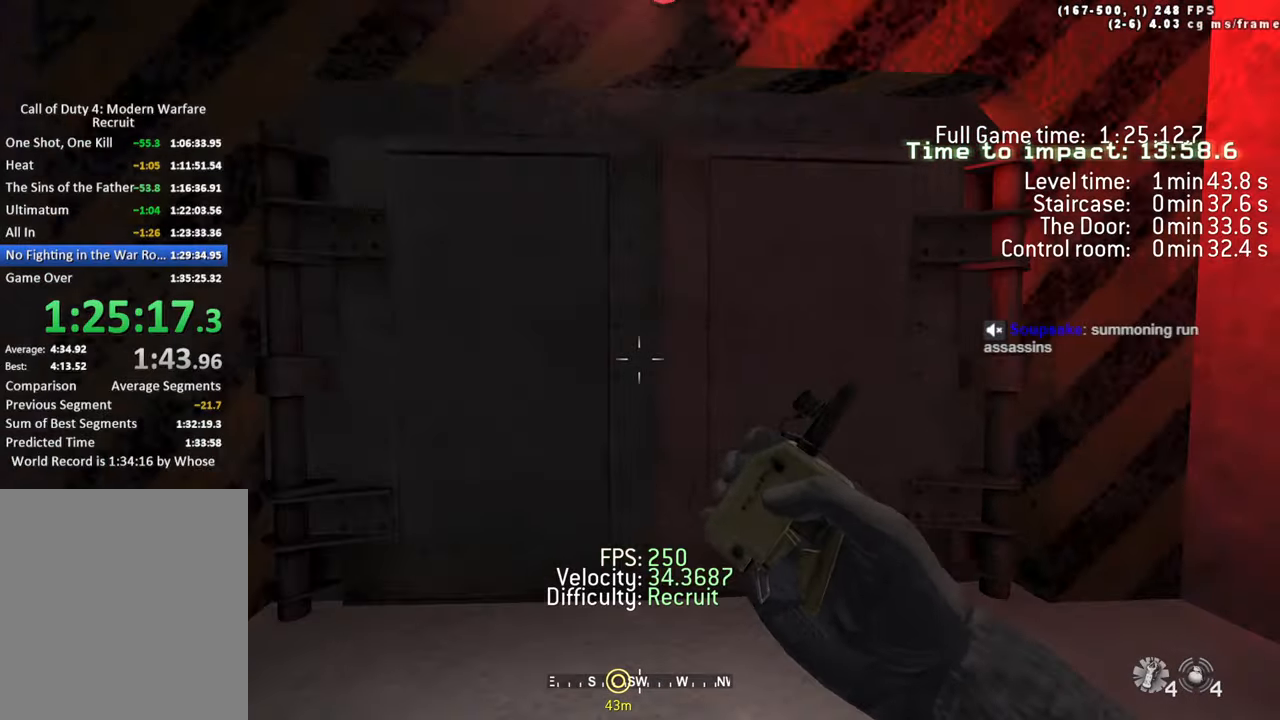
{"keys": ["a"], "events": [[166, "a", "up"], [166, "d", "down"], [400, "a", "down"], [433, "d", "up"]]}
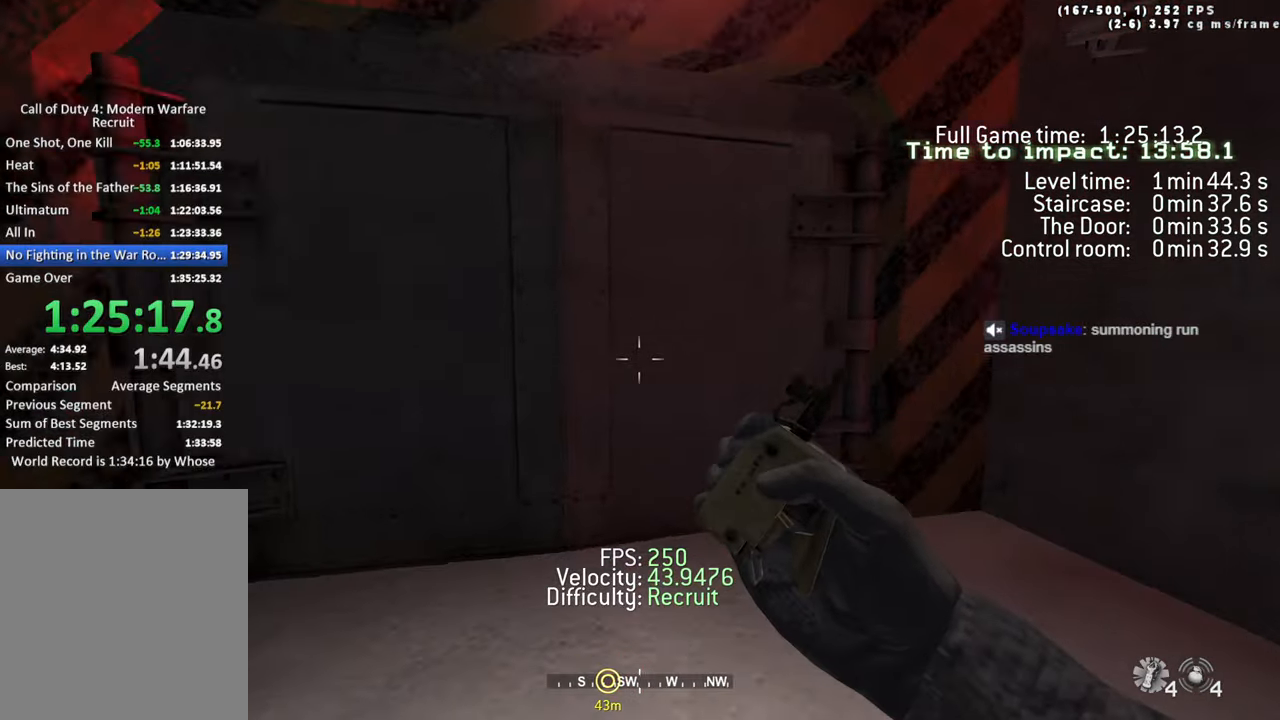
{"keys": ["a"], "events": [[216, "a", "up"], [216, "d", "down"], [450, "a", "down"], [500, "d", "up"]]}
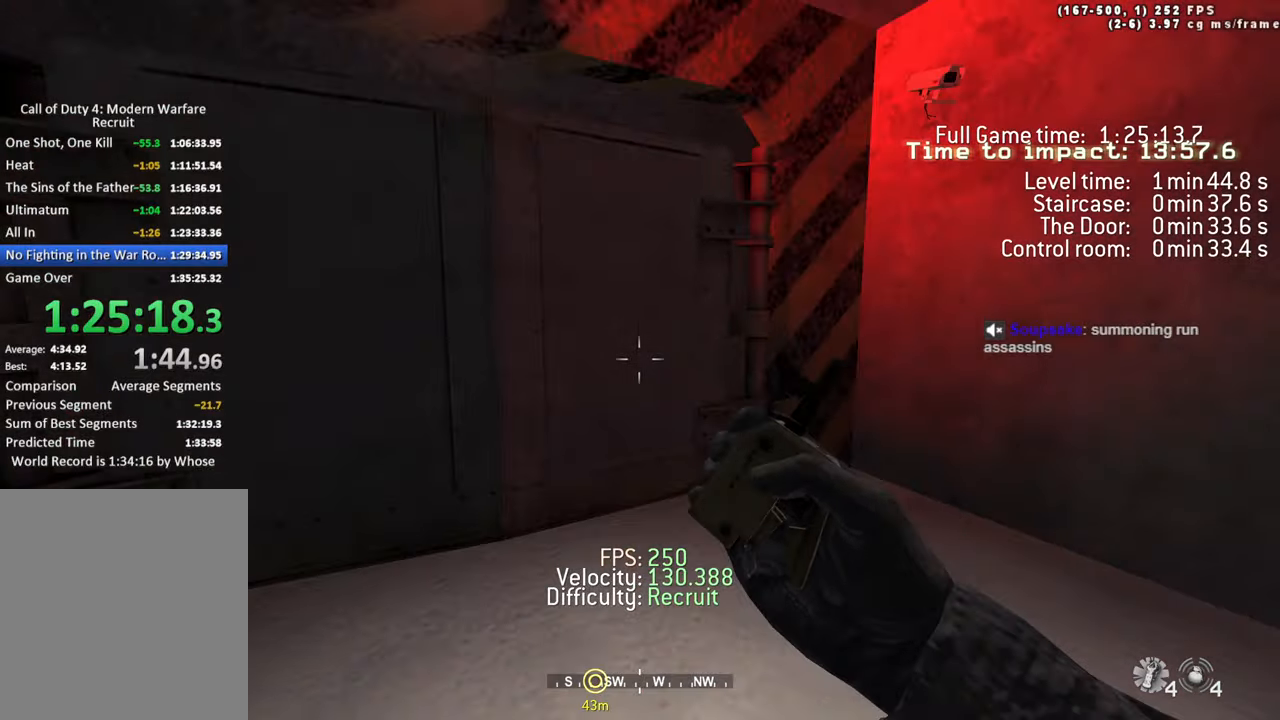
{"keys": ["d"]}
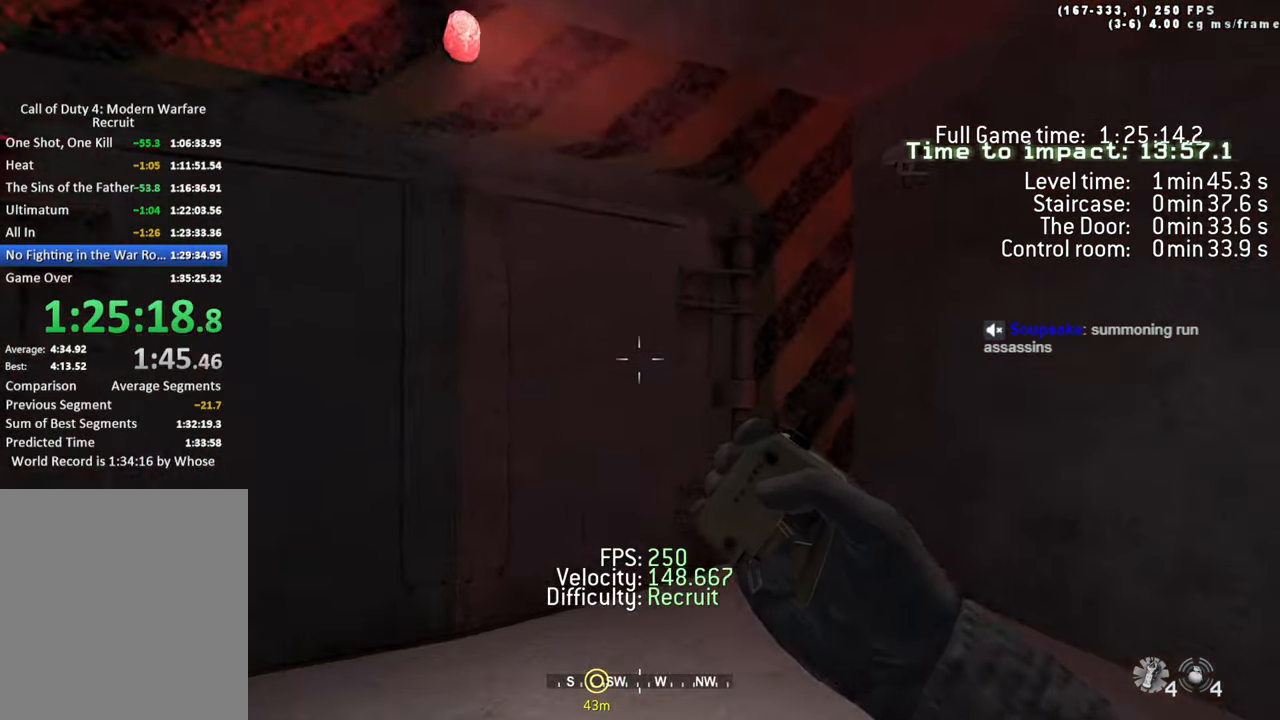
{"keys": ["d"], "events": [[16, "a", "down"], [66, "d", "up"], [300, "a", "up"], [300, "d", "down"]]}
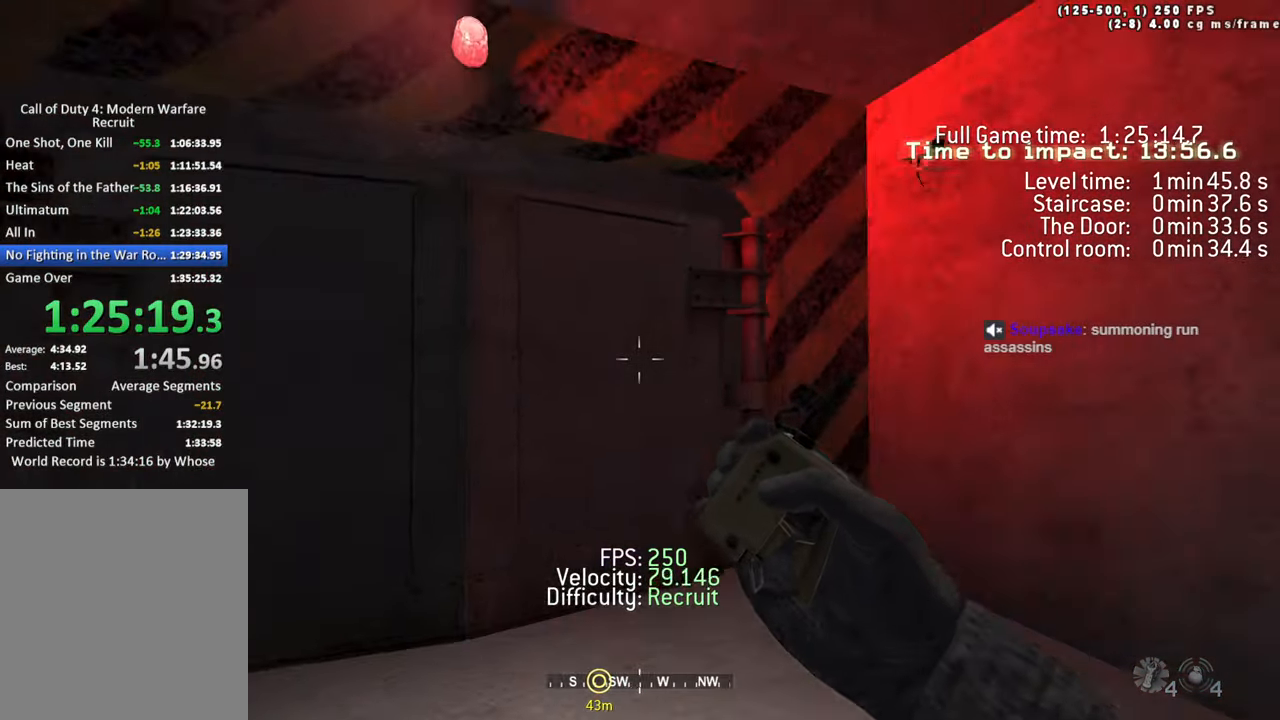
{"keys": ["d"], "events": [[83, "a", "down"], [83, "d", "up"], [366, "a", "up"], [366, "d", "down"]]}
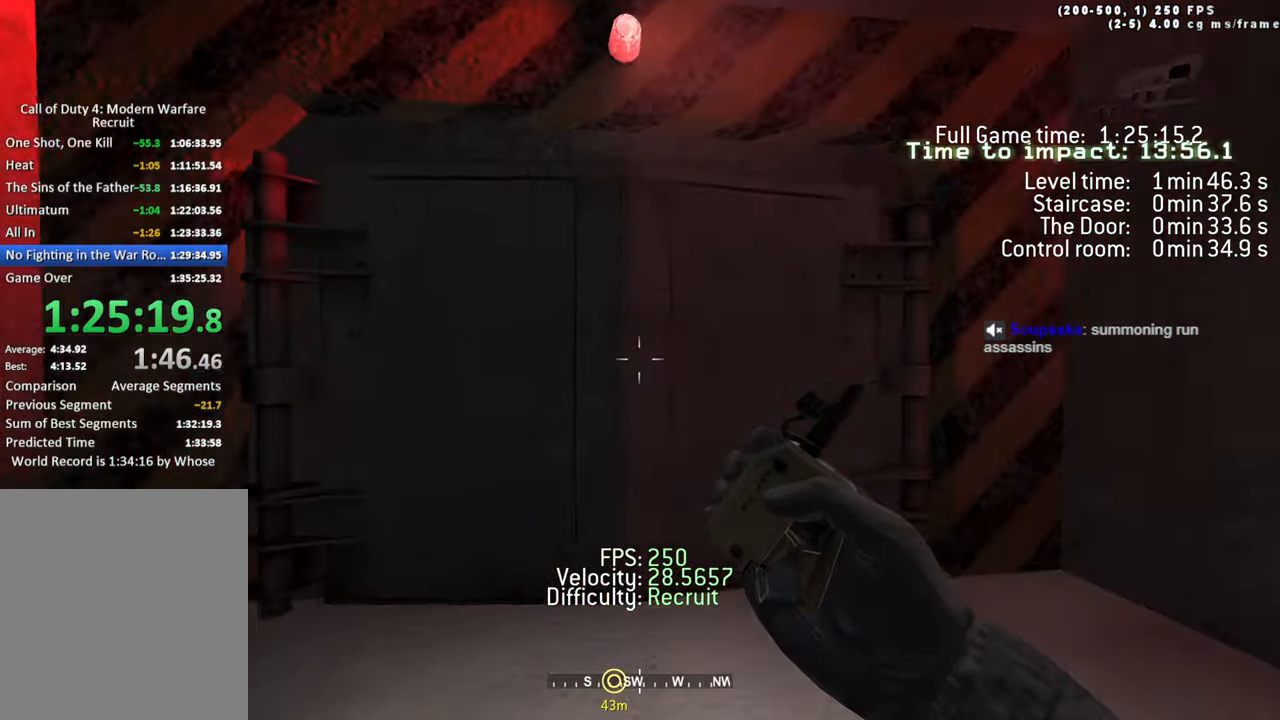
{"keys": ["d"], "events": [[100, "a", "down"], [150, "d", "up"], [383, "a", "up"], [383, "d", "down"]]}
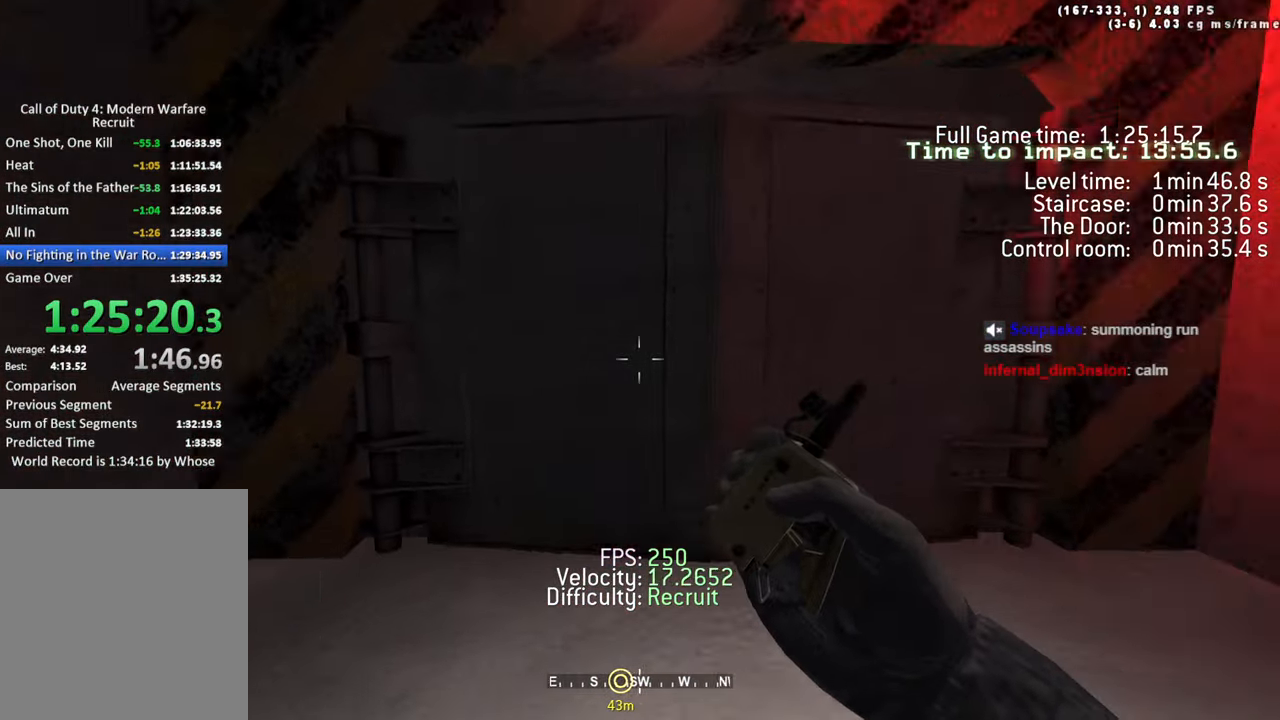
{"keys": ["d"]}
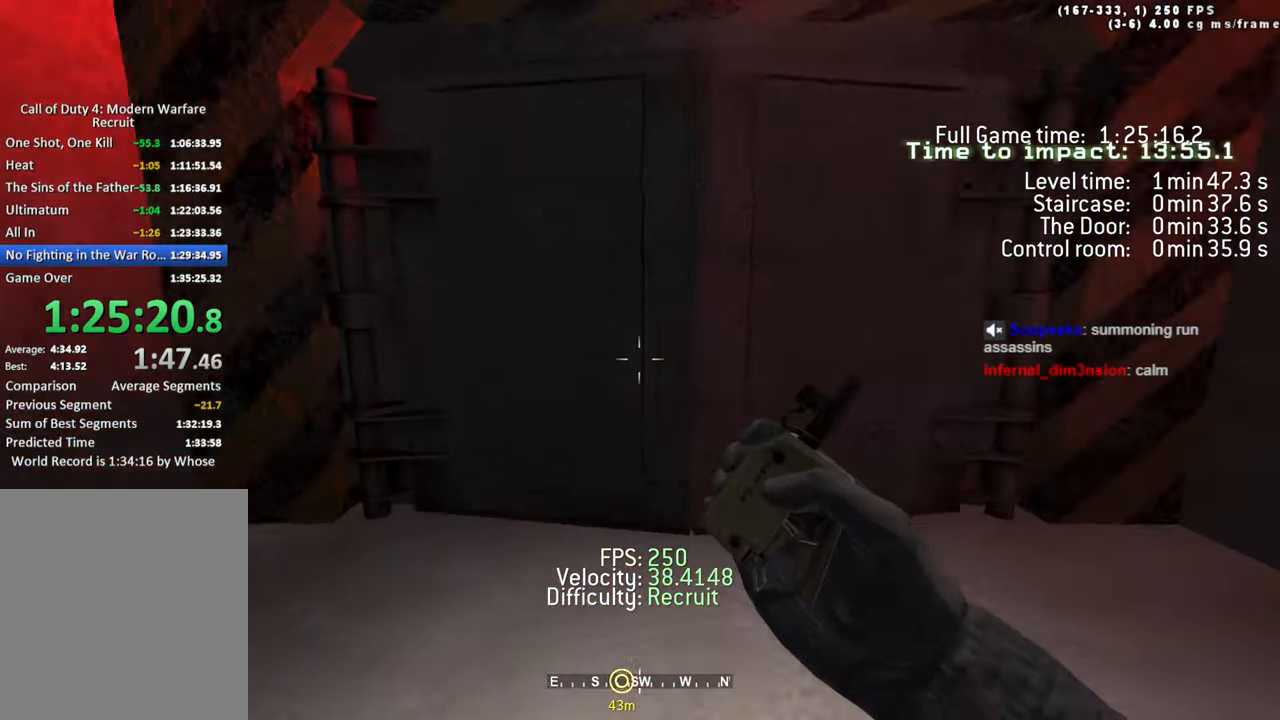
{"keys": ["d"], "events": [[133, "a", "down"], [183, "d", "up"], [416, "a", "up"], [416, "d", "down"]]}
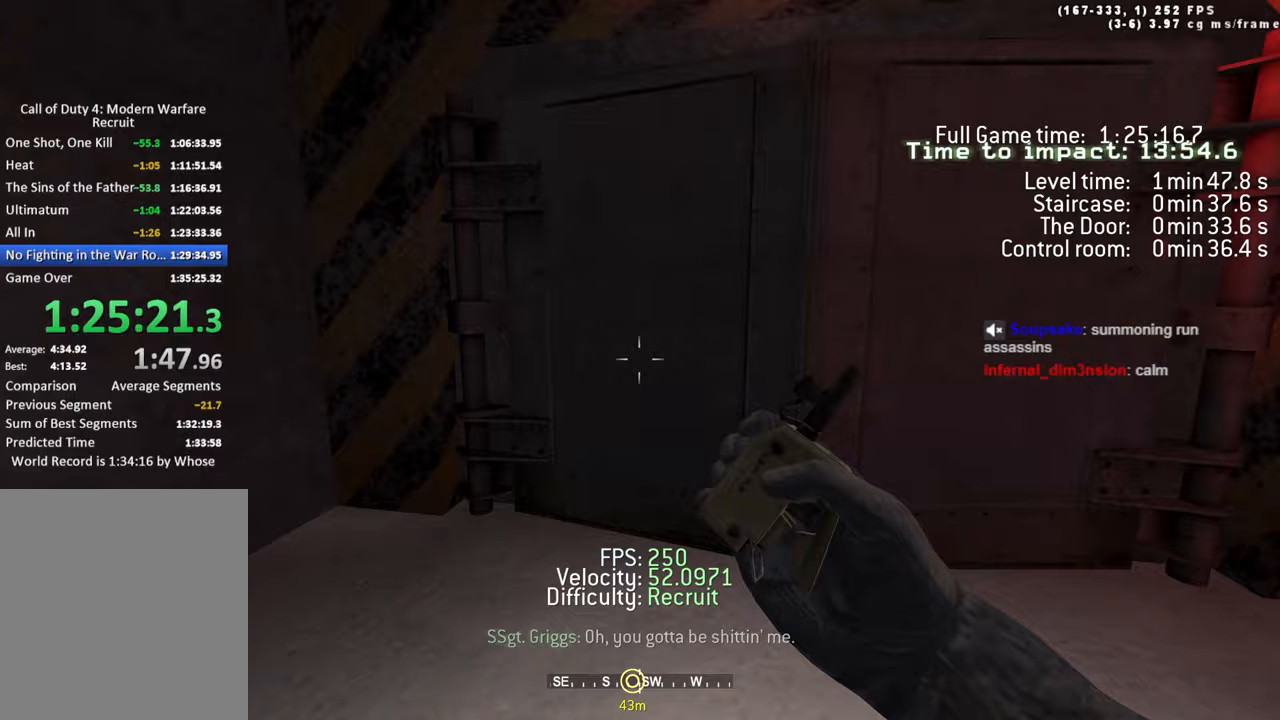
{"keys": ["d"], "events": [[150, "a", "down"], [150, "d", "up"], [433, "a", "up"], [433, "d", "down"]]}
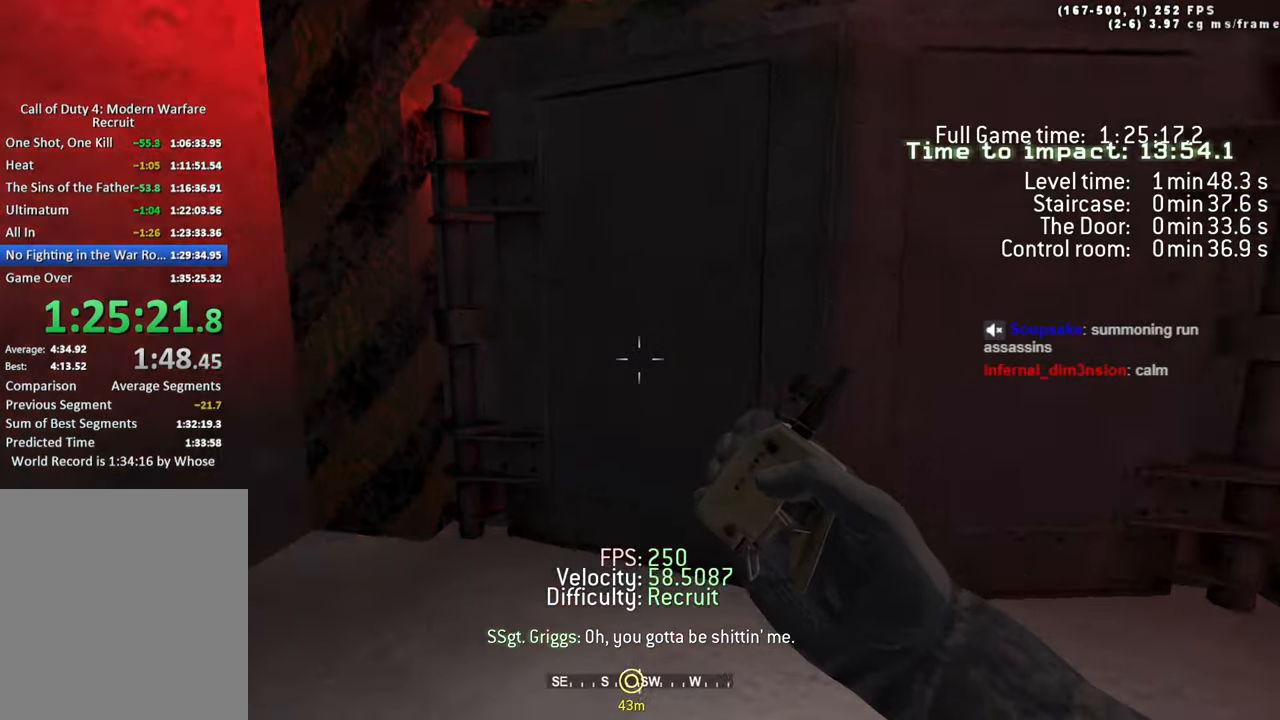
{"keys": ["d"], "events": [[167, "a", "down"], [200, "d", "up"], [450, "a", "up"], [450, "d", "down"]]}